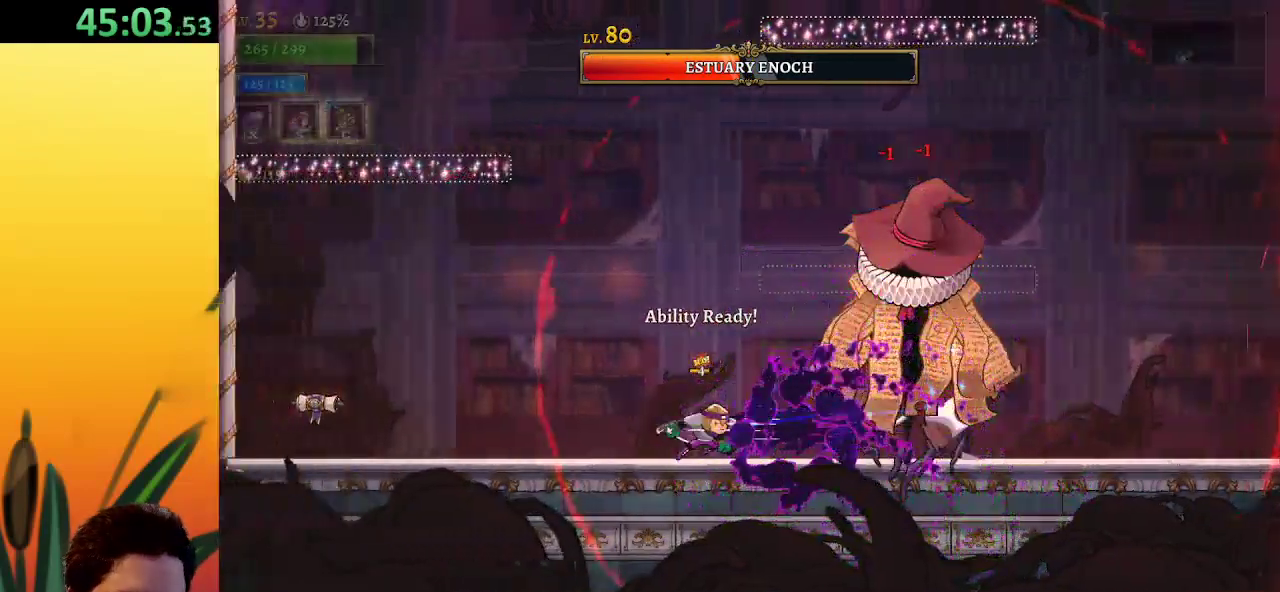
Gameplay with keyboard; each line is a JSON object with the keys held at the frame after it. "events" lists presses ("down") and releases ("up") of "a", "c", "d", "down", "left", "right", "s", "up", "x" and "z" between this image and that frame as [ms after this image, input, new state], when the widget could be followed in between. No other keys are recorded. Mouse input is not recorded.
{"keys": ["left"], "events": [[200, "a", "up"]]}
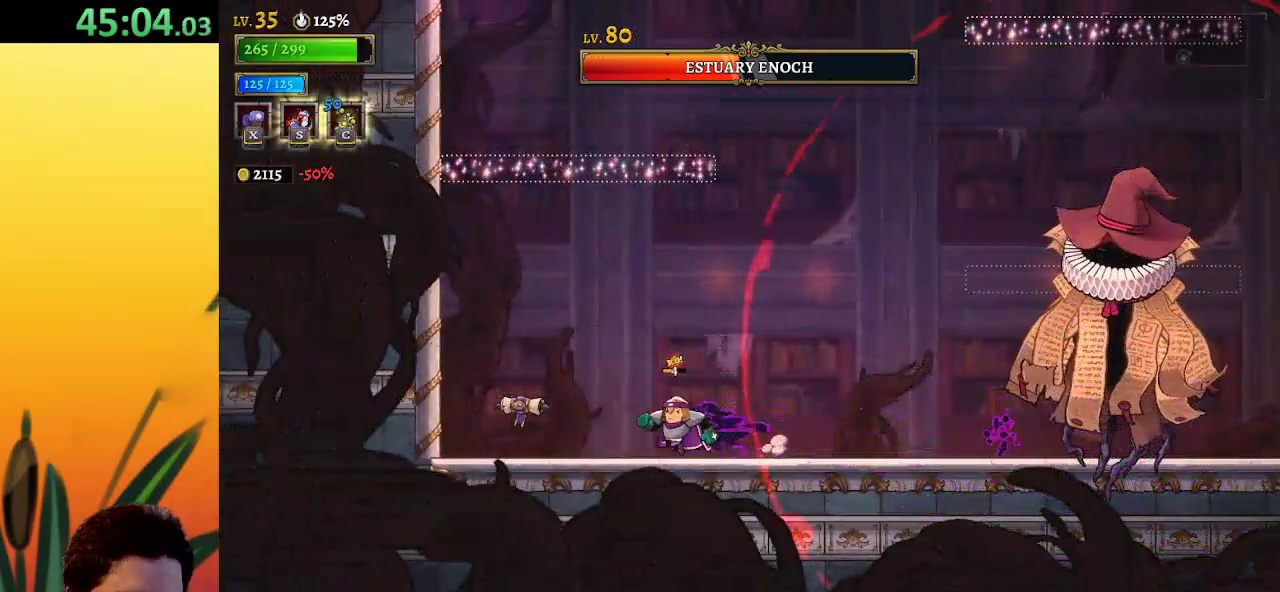
{"keys": [], "events": [[117, "left", "up"], [167, "right", "down"], [250, "right", "up"]]}
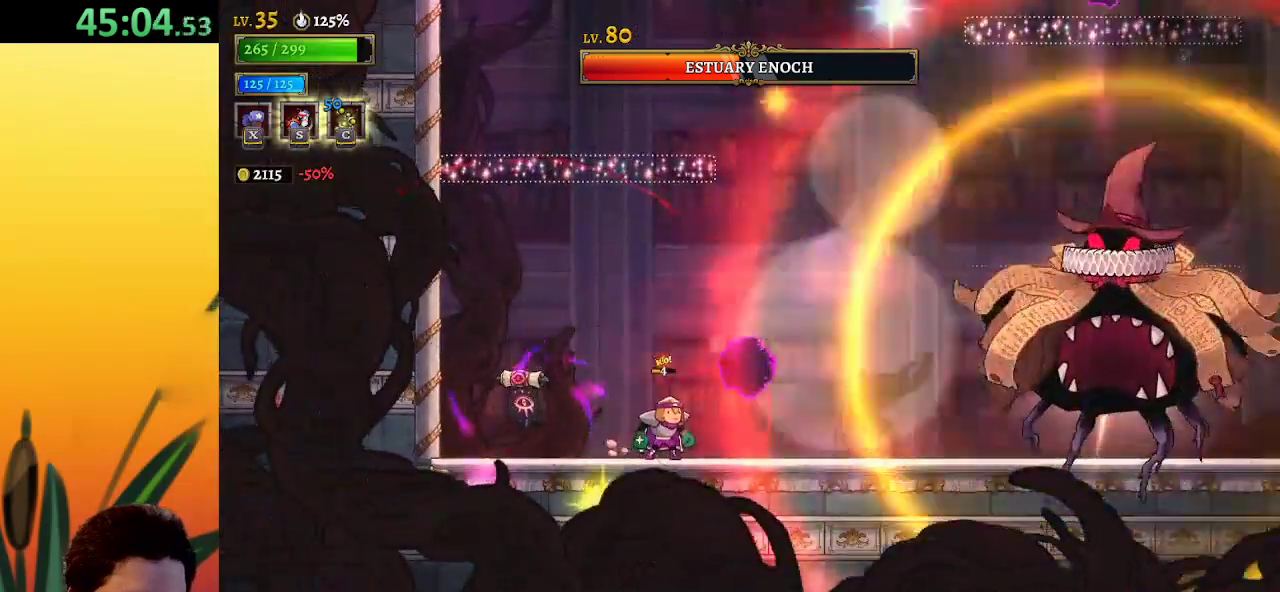
{"keys": ["d", "right"], "events": [[317, "d", "down"], [367, "right", "down"]]}
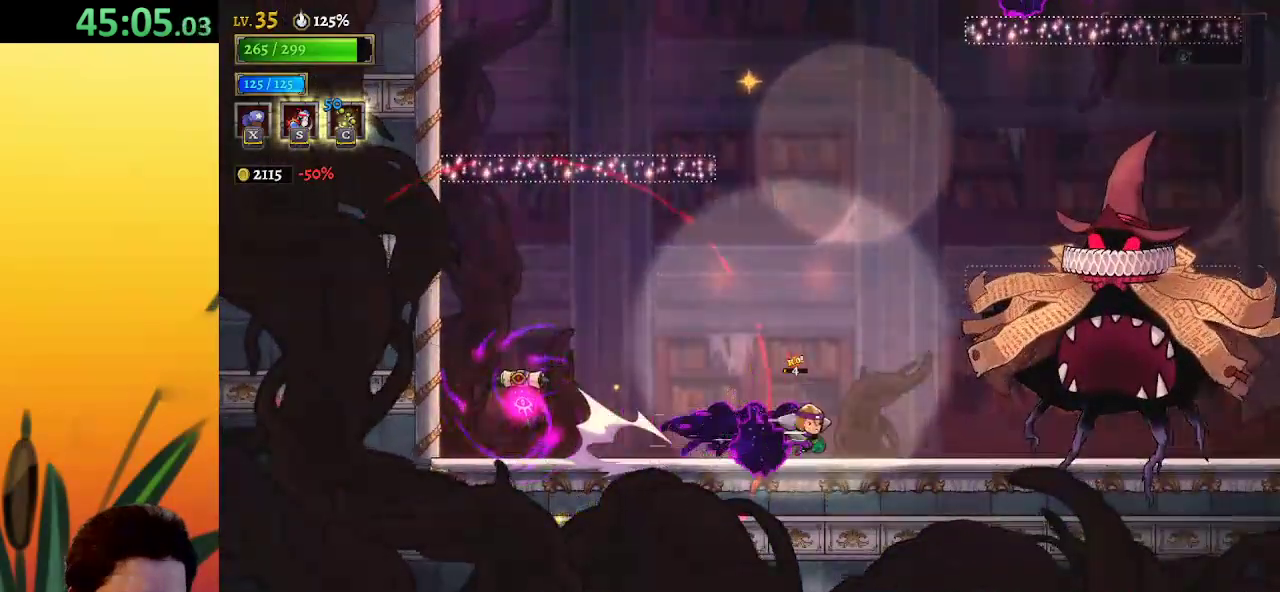
{"keys": ["x"], "events": [[100, "x", "down"], [150, "d", "up"], [250, "right", "up"]]}
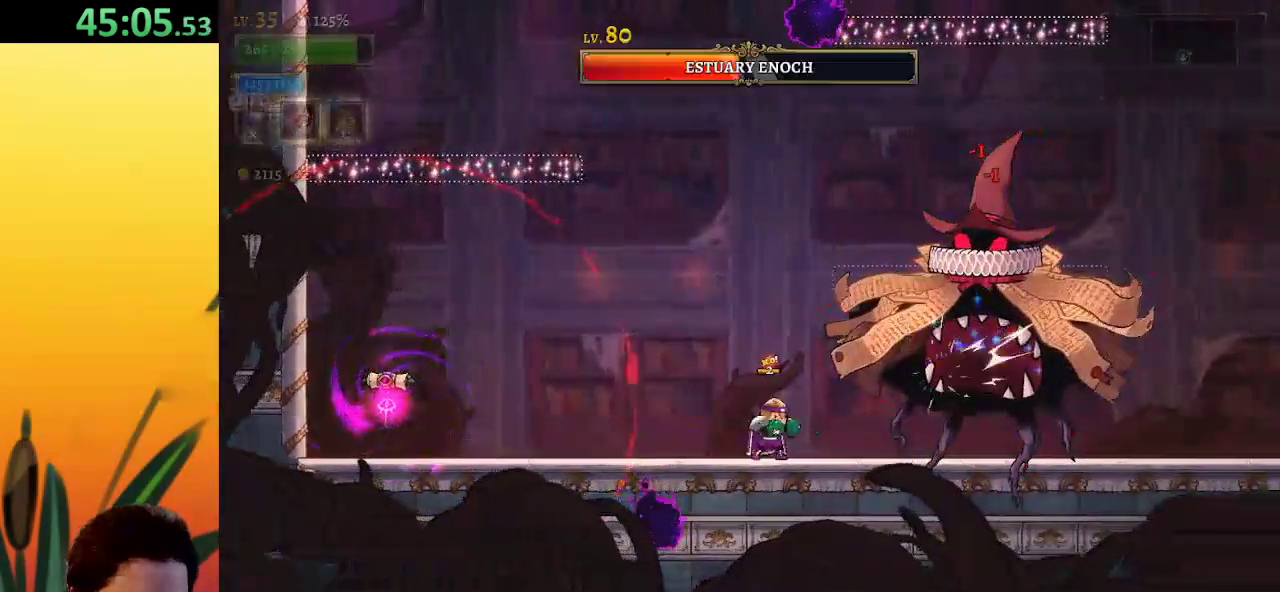
{"keys": ["x"], "events": []}
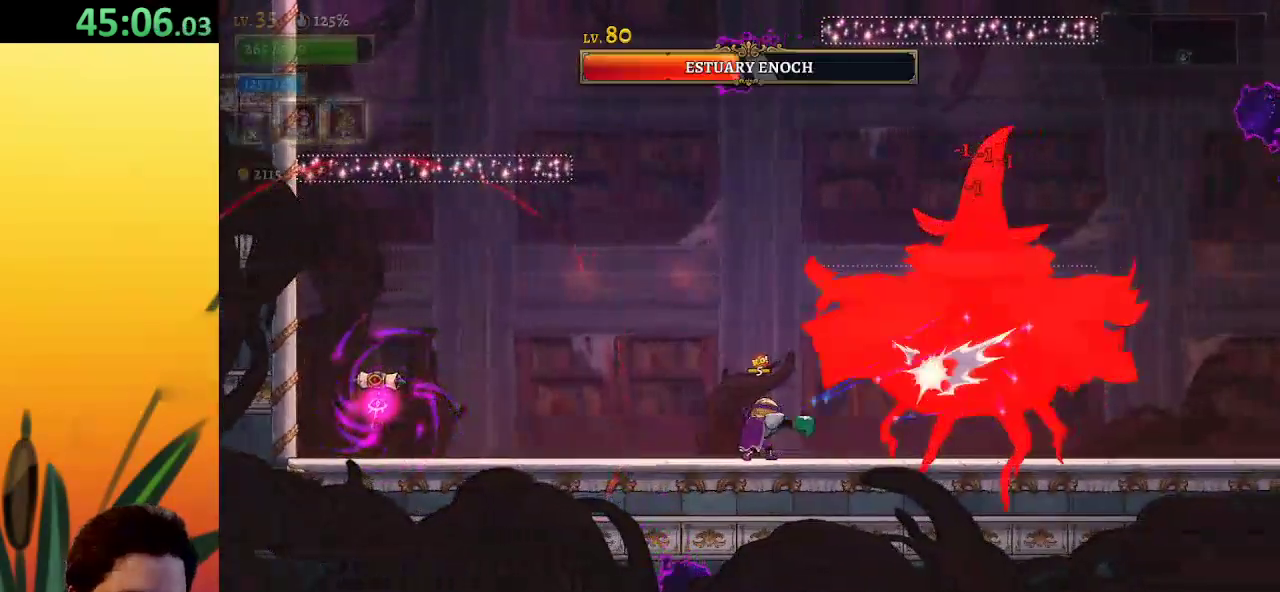
{"keys": ["x"], "events": []}
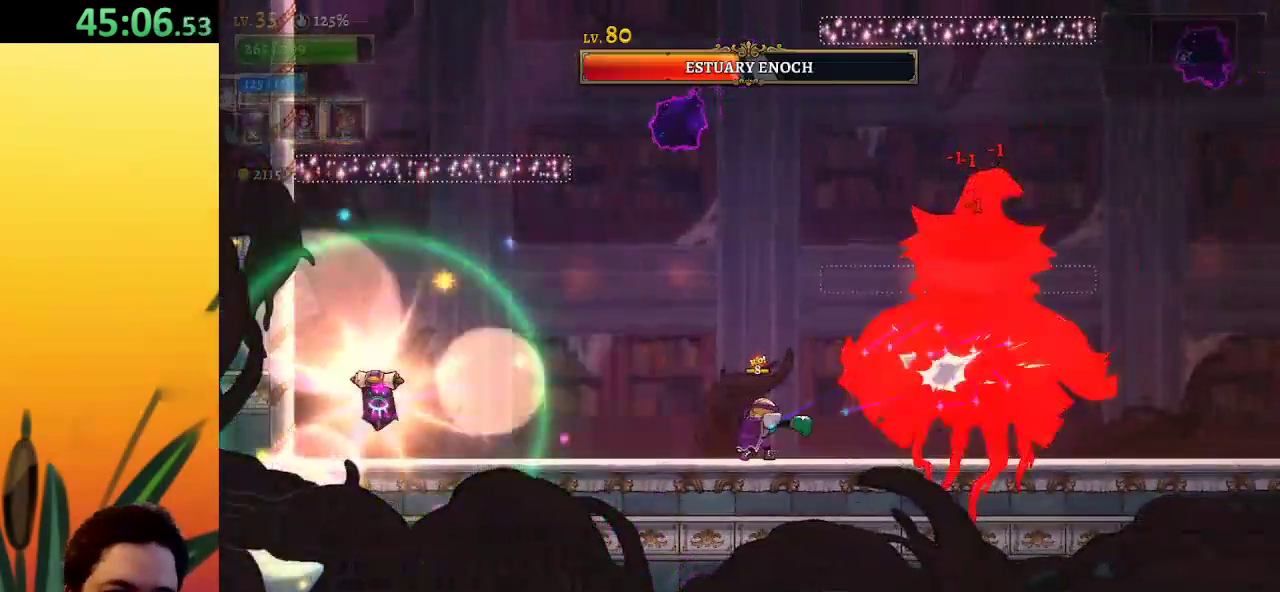
{"keys": ["x"], "events": []}
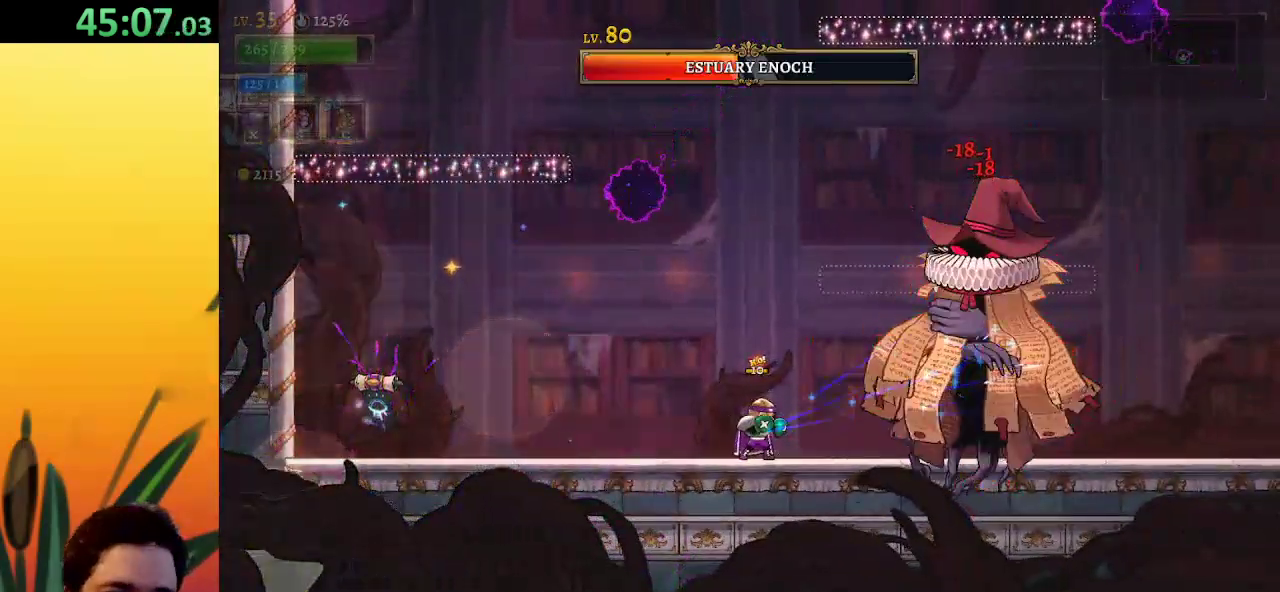
{"keys": ["x"], "events": []}
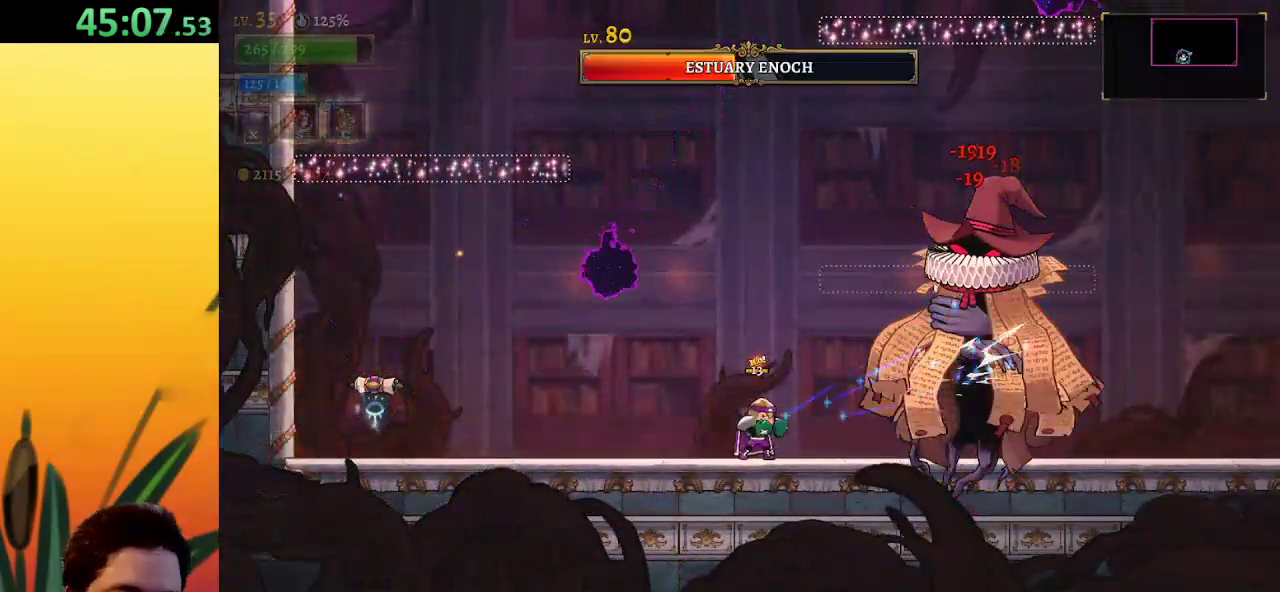
{"keys": ["x"], "events": []}
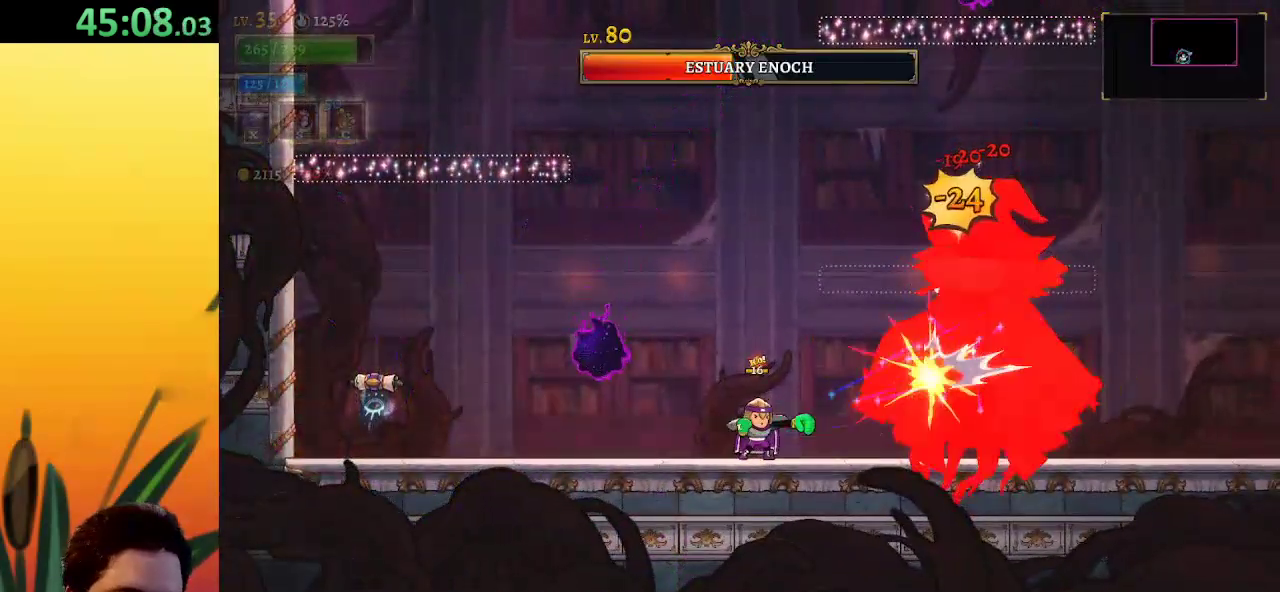
{"keys": ["x"], "events": []}
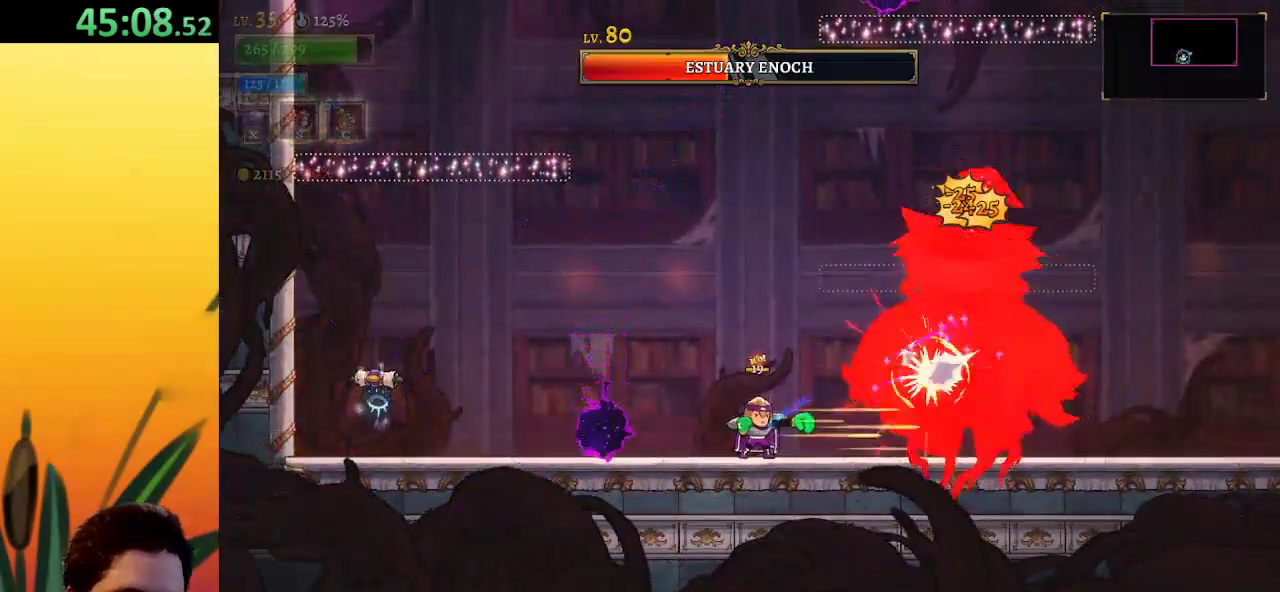
{"keys": ["x"], "events": []}
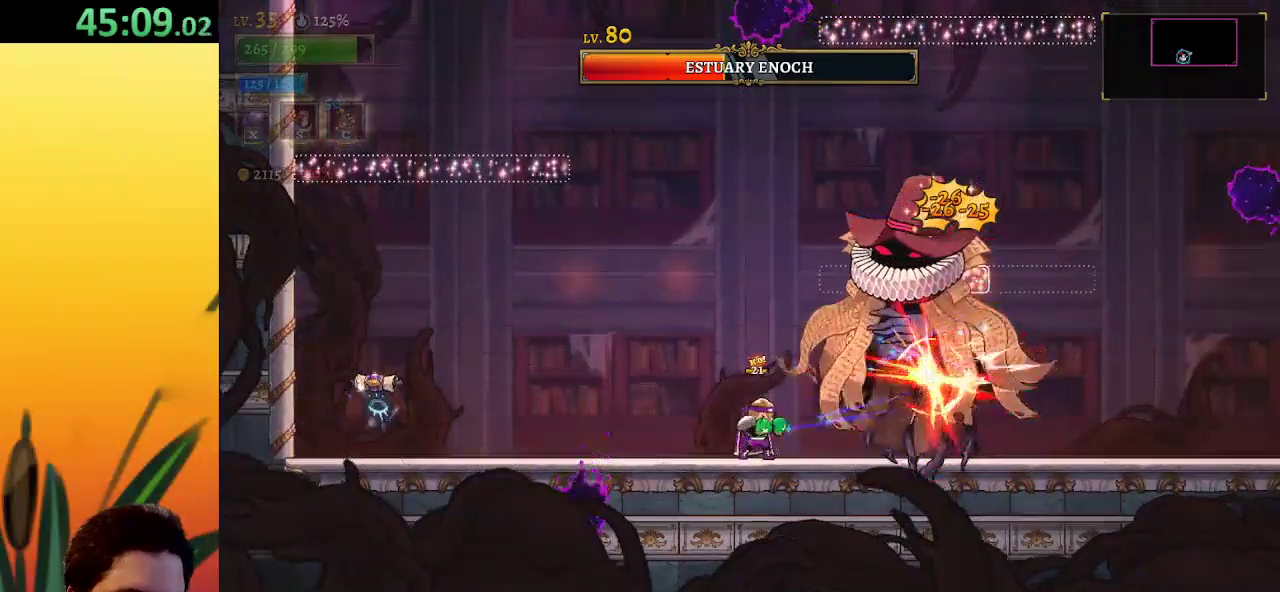
{"keys": ["x"], "events": []}
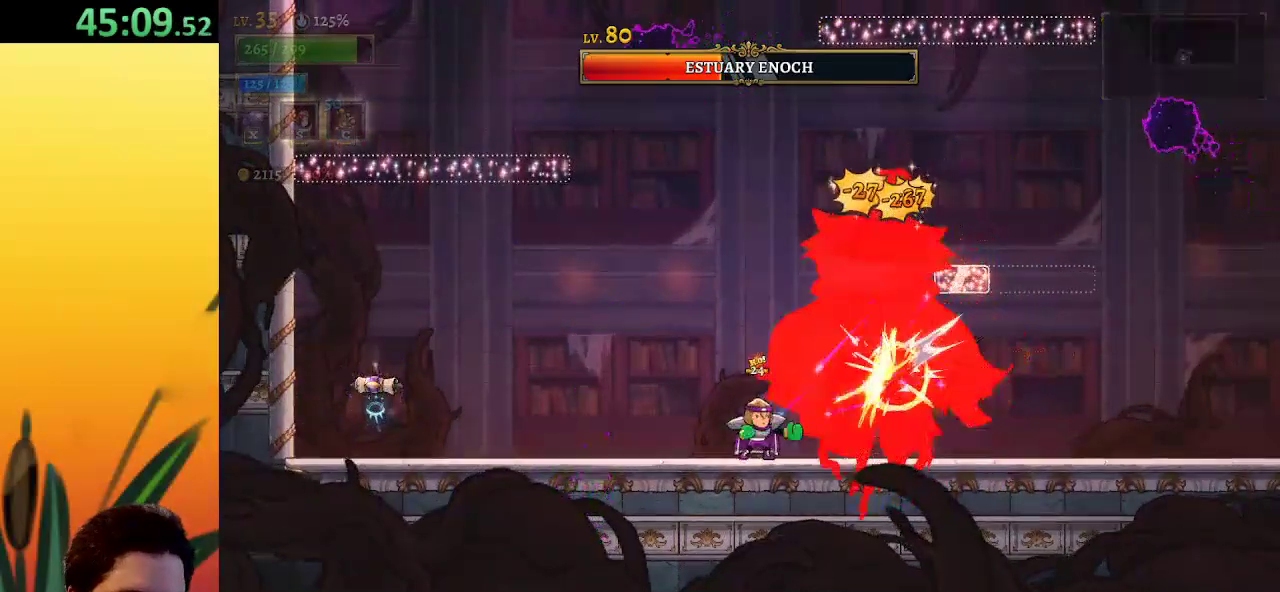
{"keys": ["x"], "events": []}
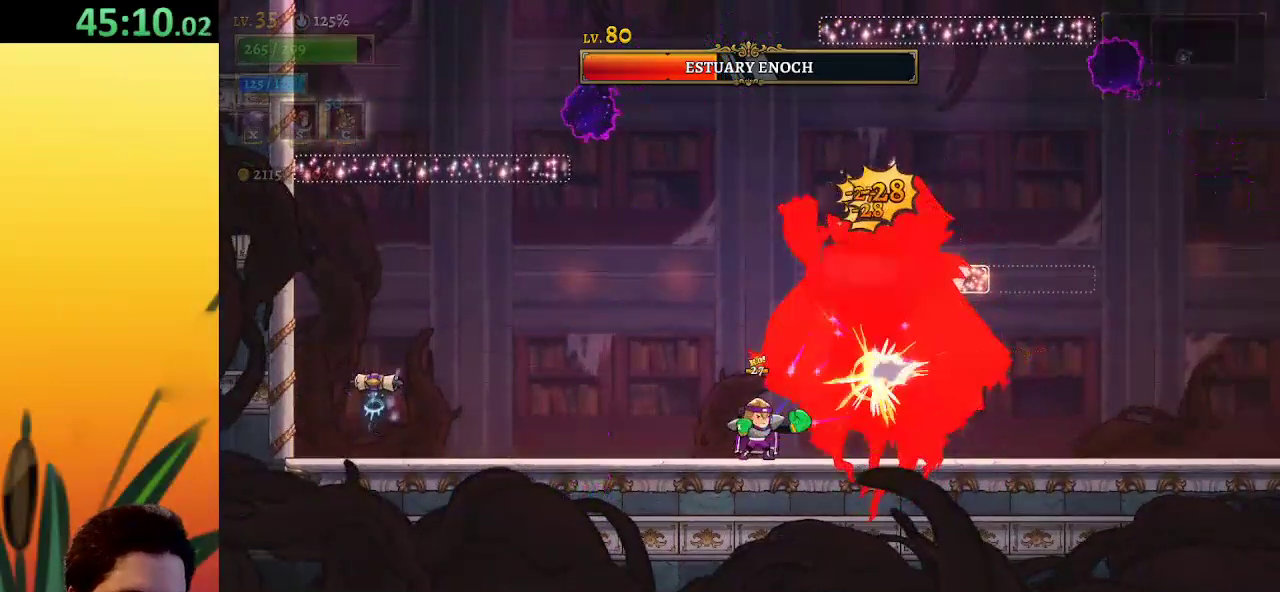
{"keys": ["z"], "events": [[33, "x", "up"], [133, "left", "down"], [367, "z", "down"], [500, "left", "up"]]}
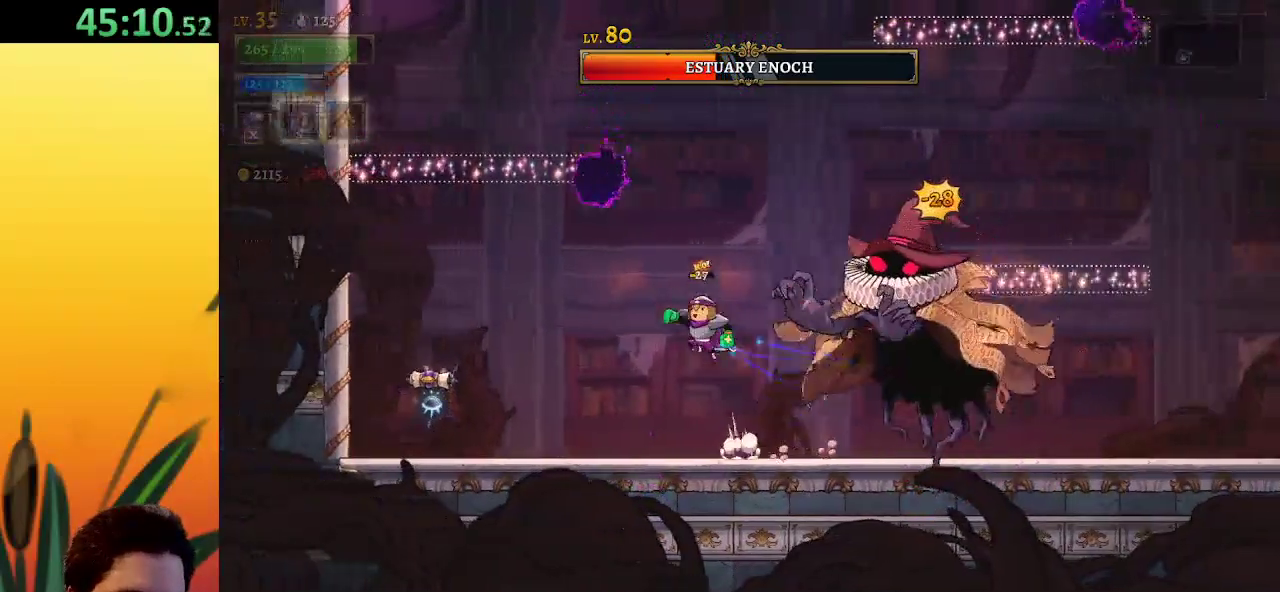
{"keys": [], "events": [[133, "right", "down"], [283, "right", "up"], [383, "z", "up"]]}
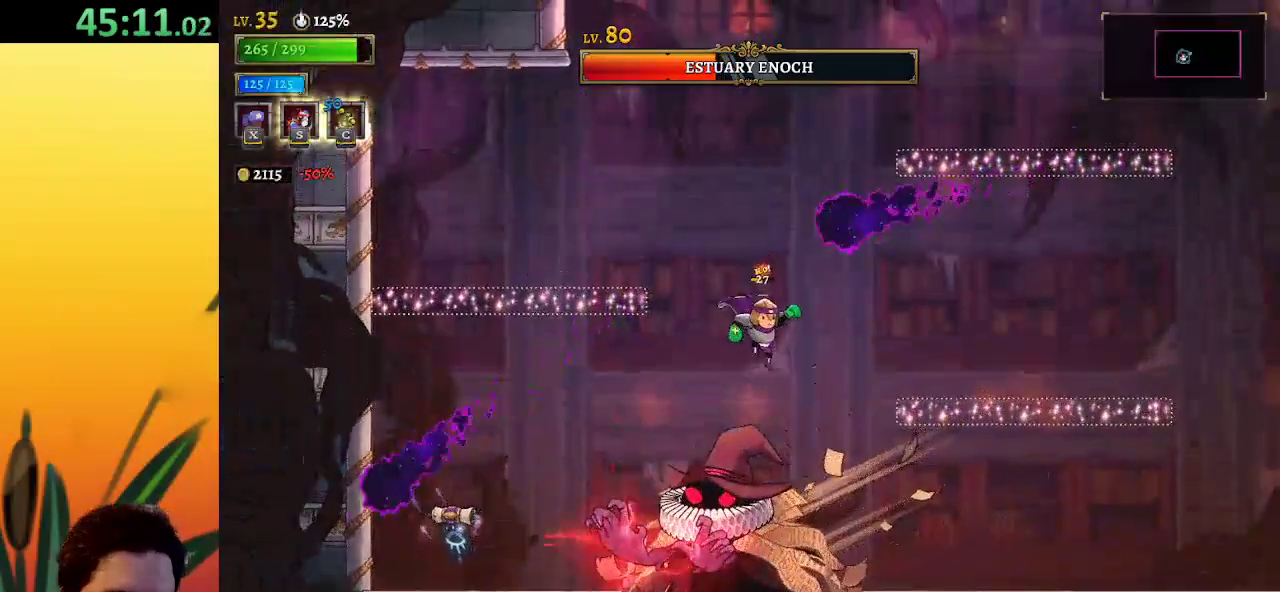
{"keys": ["x"], "events": [[83, "left", "down"], [183, "left", "up"], [333, "x", "down"]]}
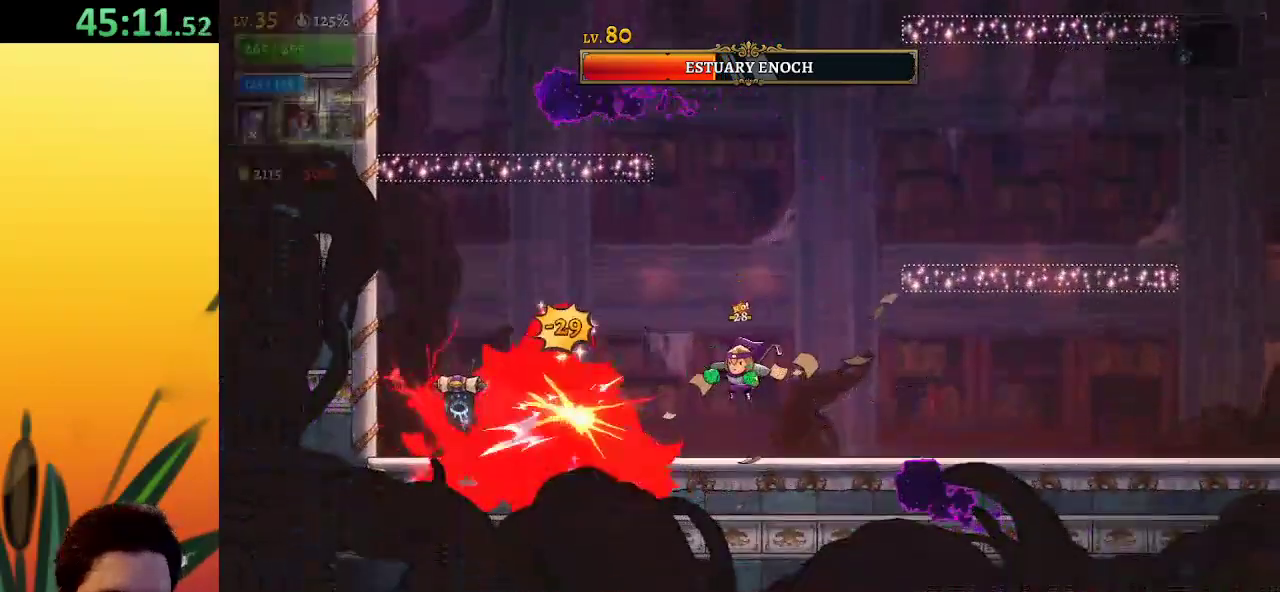
{"keys": [], "events": [[267, "x", "up"], [367, "s", "down"], [450, "s", "up"]]}
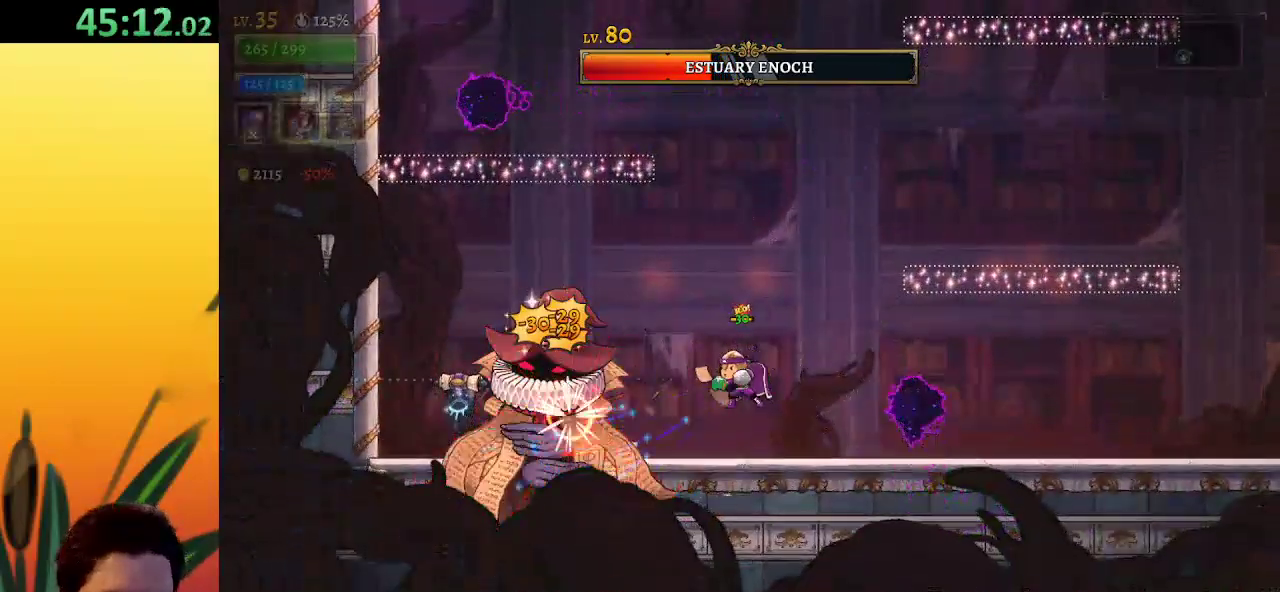
{"keys": ["x"], "events": [[433, "x", "down"]]}
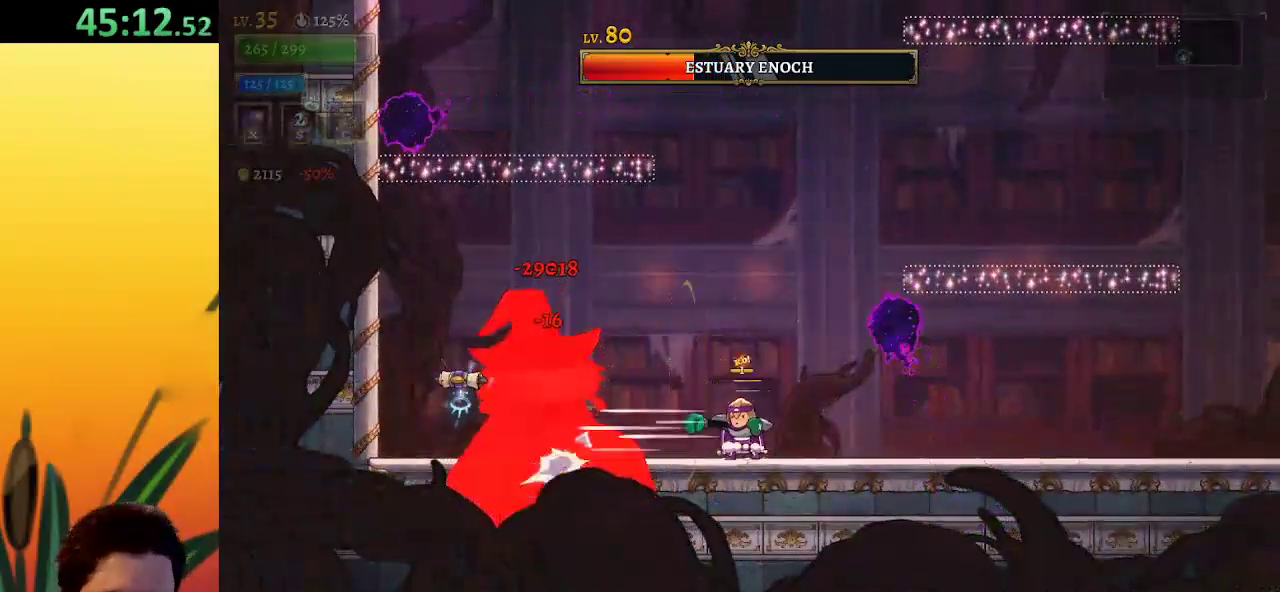
{"keys": ["x"], "events": []}
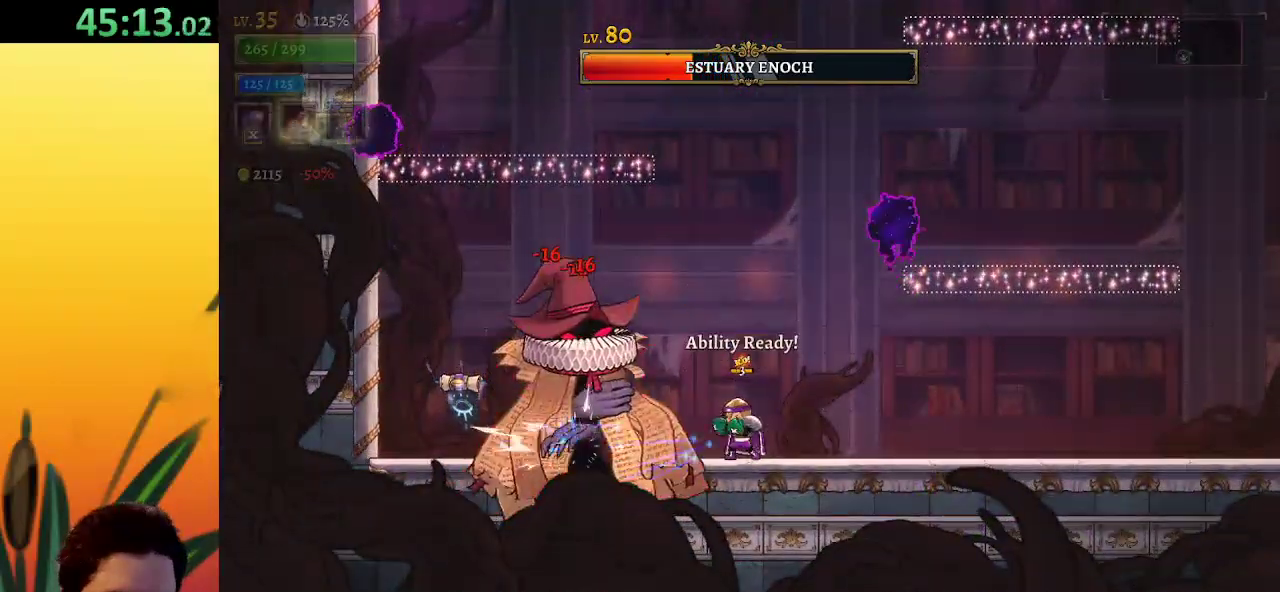
{"keys": [], "events": [[367, "x", "up"], [417, "c", "down"], [467, "c", "up"]]}
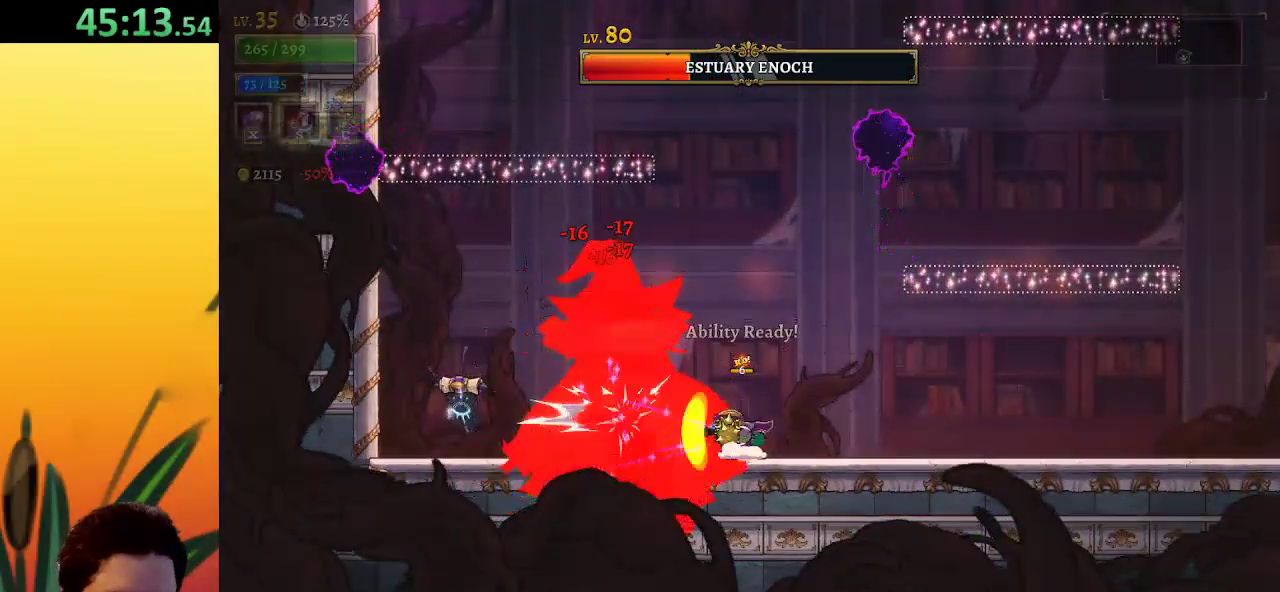
{"keys": ["right"], "events": [[233, "right", "down"]]}
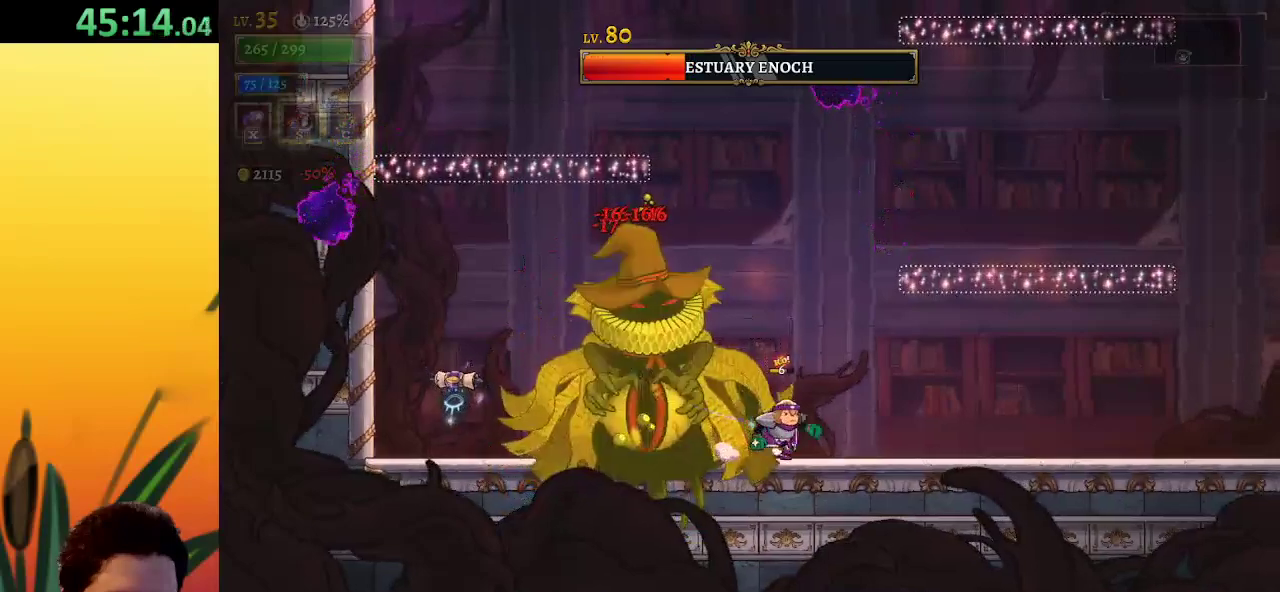
{"keys": ["x"], "events": [[67, "left", "down"], [67, "right", "up"], [67, "x", "down"], [217, "left", "up"]]}
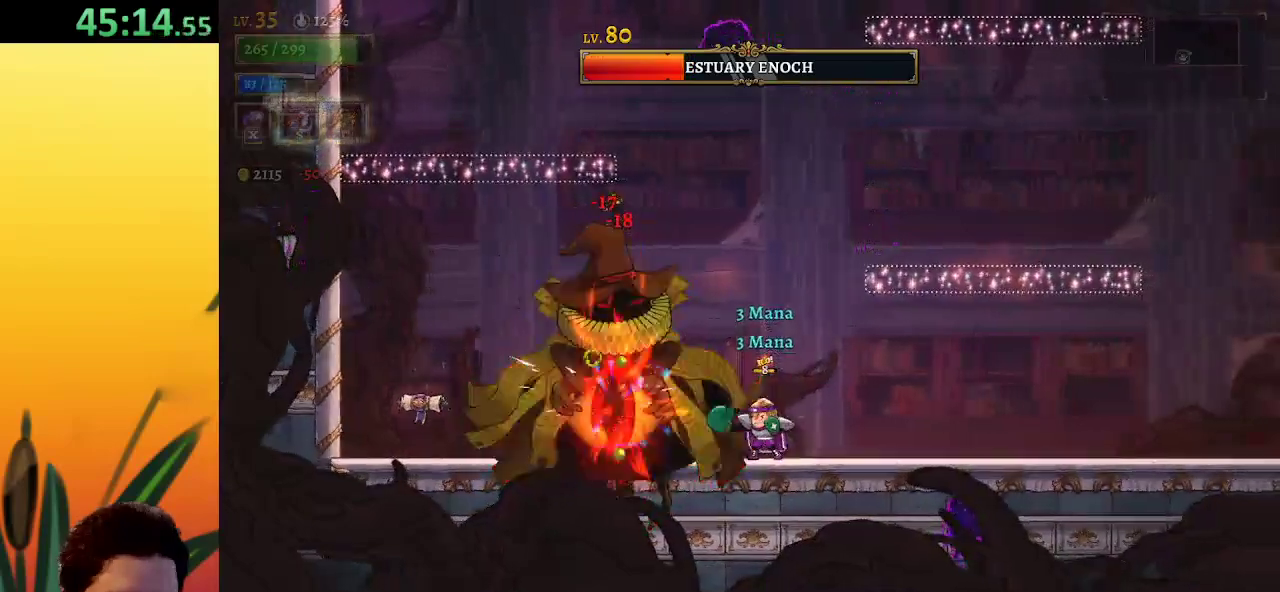
{"keys": [], "events": [[450, "x", "up"]]}
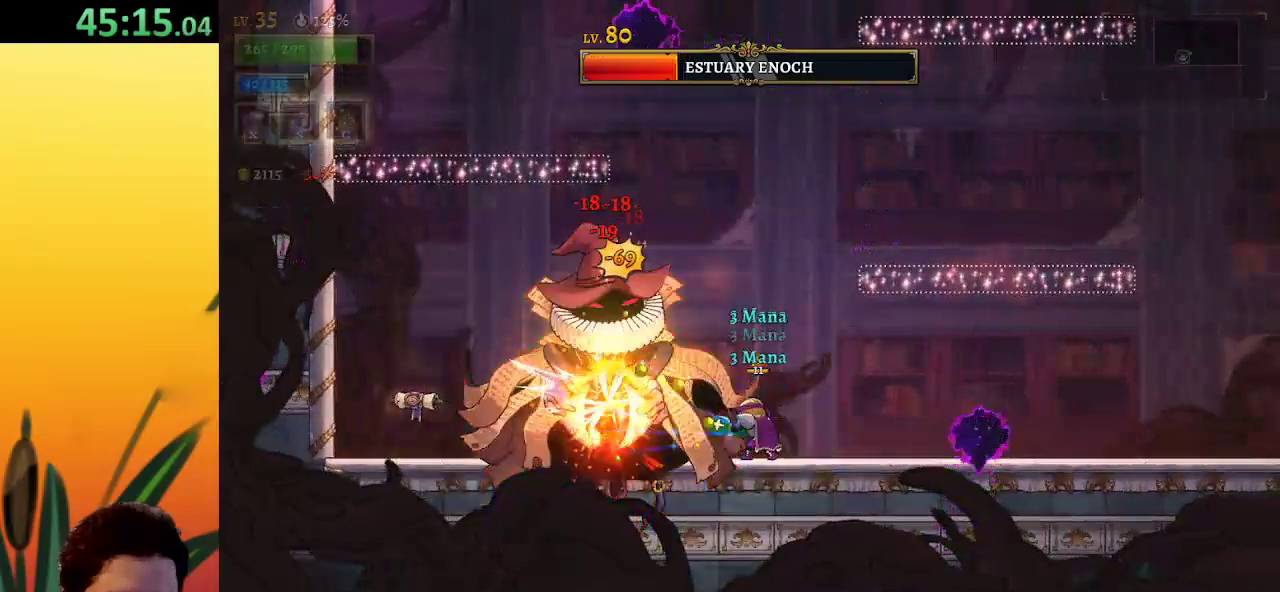
{"keys": ["d", "right"], "events": [[50, "s", "down"], [150, "s", "up"], [283, "right", "down"], [433, "d", "down"]]}
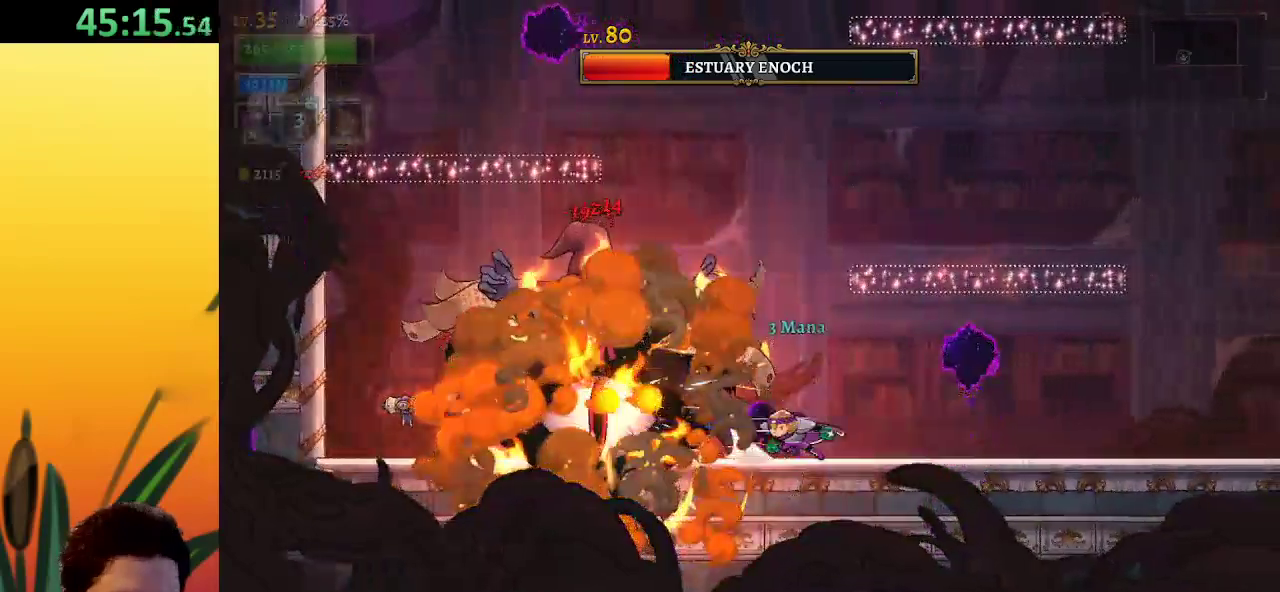
{"keys": ["d", "right"], "events": []}
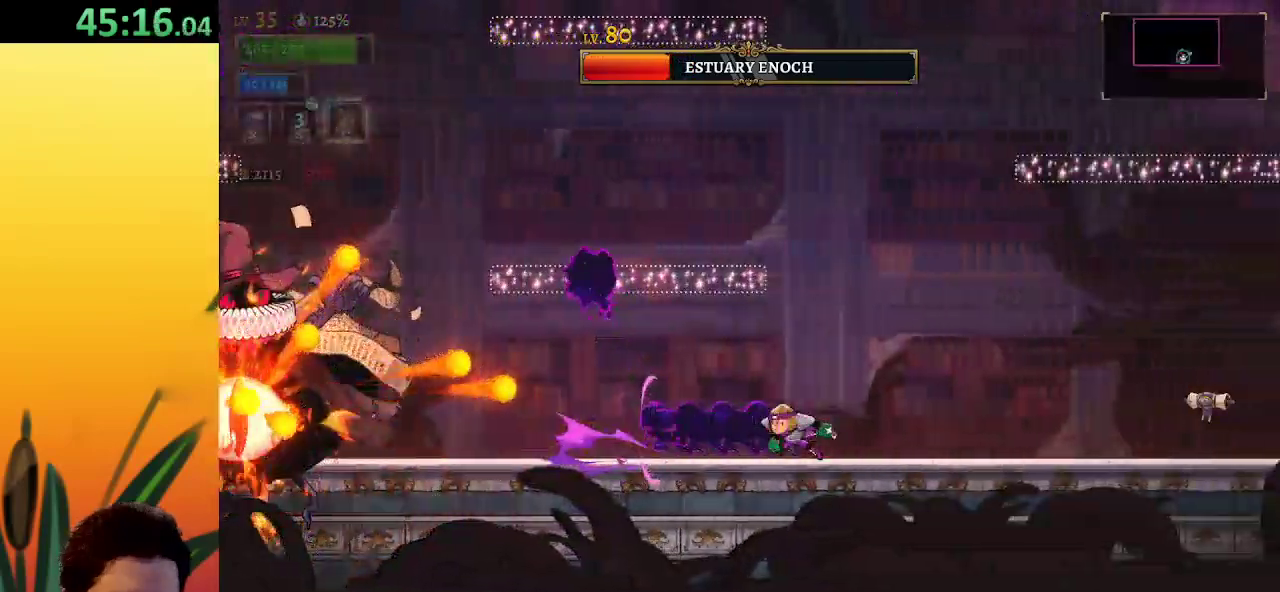
{"keys": ["right"], "events": [[83, "d", "up"], [183, "left", "down"], [183, "right", "up"], [183, "z", "down"], [233, "left", "up"], [267, "c", "down"], [267, "z", "up"], [317, "c", "up"], [367, "right", "down"]]}
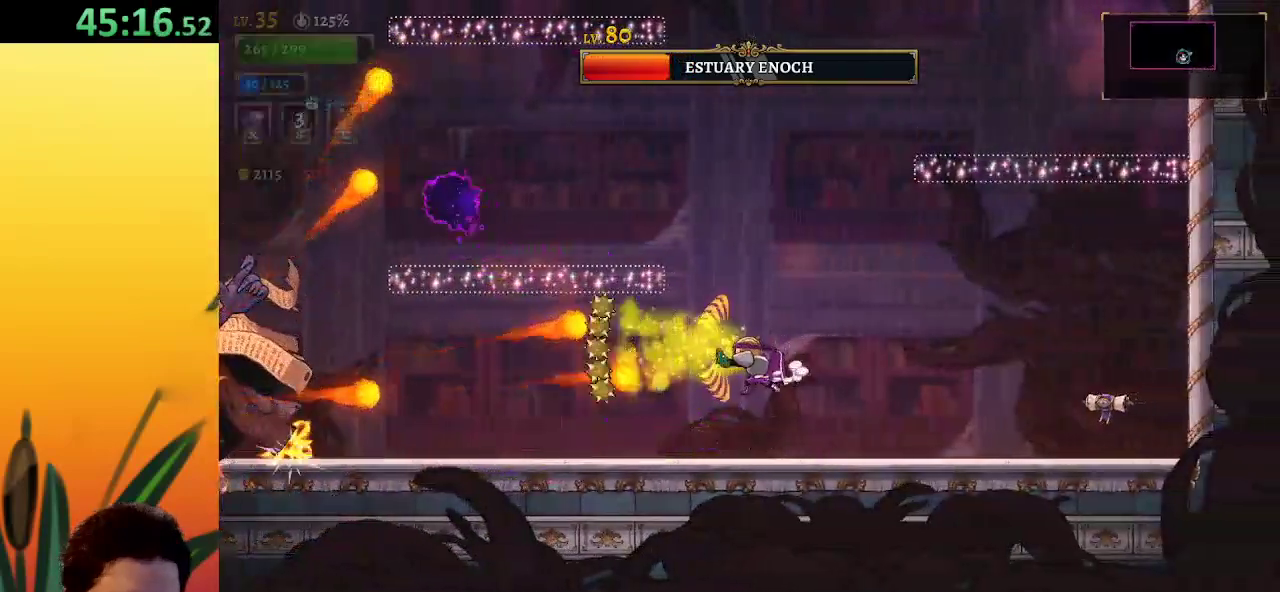
{"keys": [], "events": [[433, "right", "up"]]}
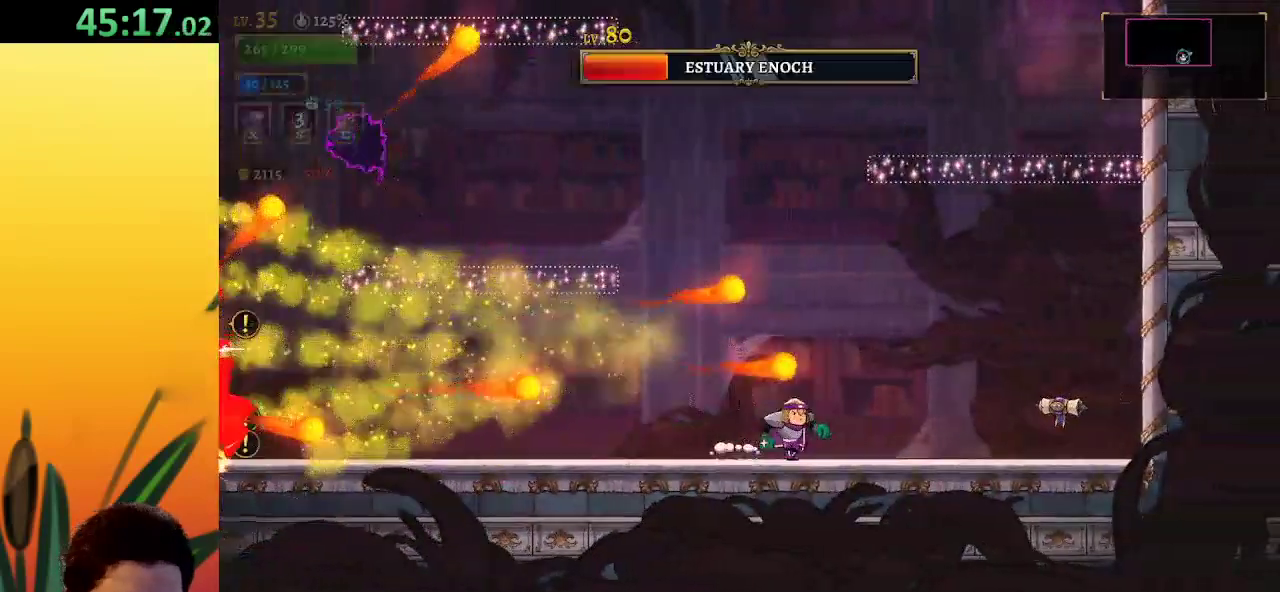
{"keys": ["left"], "events": [[33, "left", "down"], [117, "left", "up"], [217, "z", "down"], [450, "z", "up"], [500, "left", "down"]]}
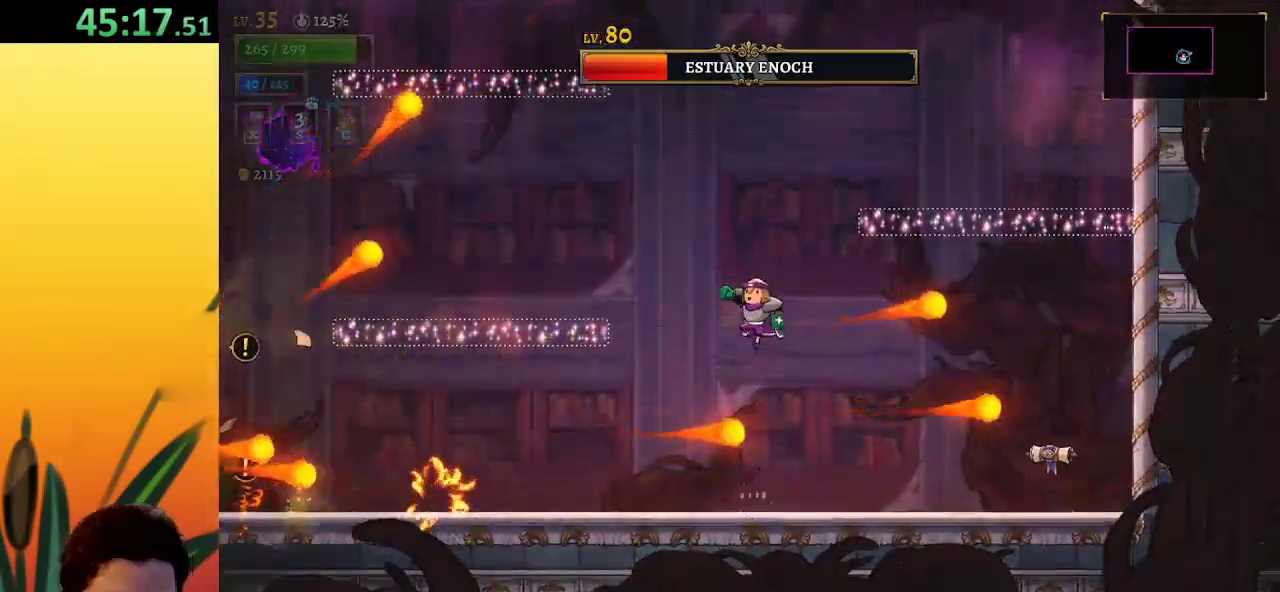
{"keys": [], "events": [[133, "left", "up"], [233, "right", "down"], [367, "right", "up"]]}